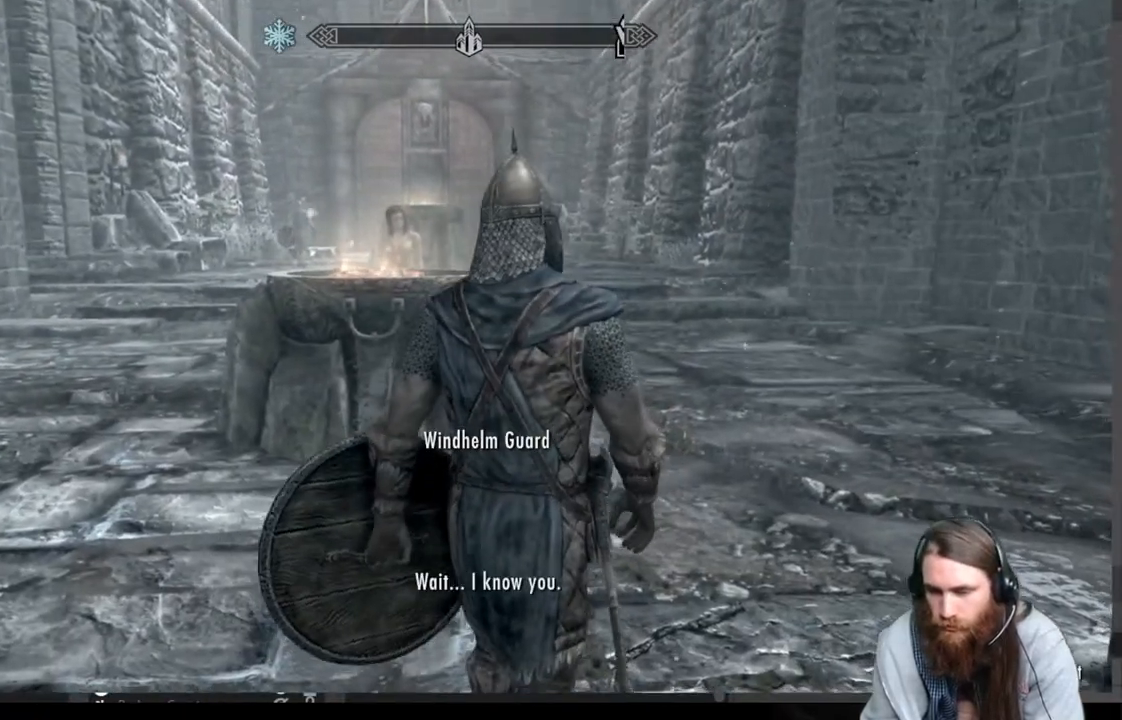
Gameplay with a controller (Xbox layout); each line is a JSON object with the inputs held at the frame after it. "events" lists button and stick changes between this image and that frame as [ms after this image, input, new state], when the widget could be followed in between.
{"buttons": [], "left_stick": "center", "right_stick": "center", "events": [[233, "A", "down"], [417, "A", "up"]]}
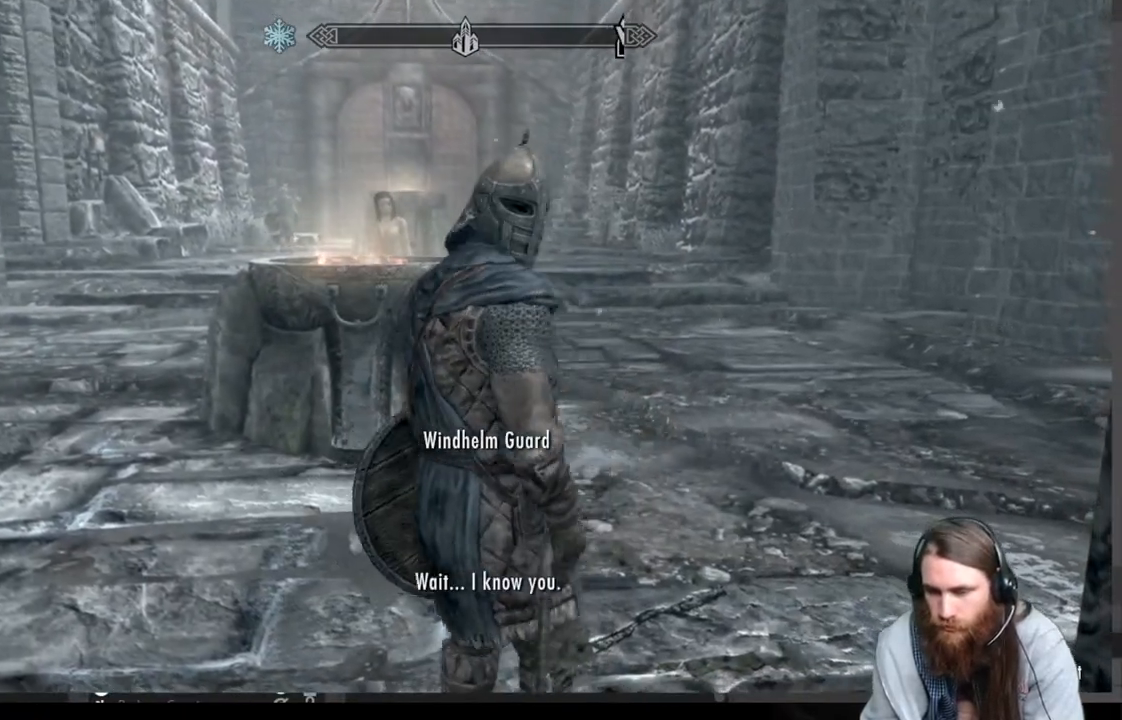
{"buttons": [], "left_stick": "center", "right_stick": "center", "events": []}
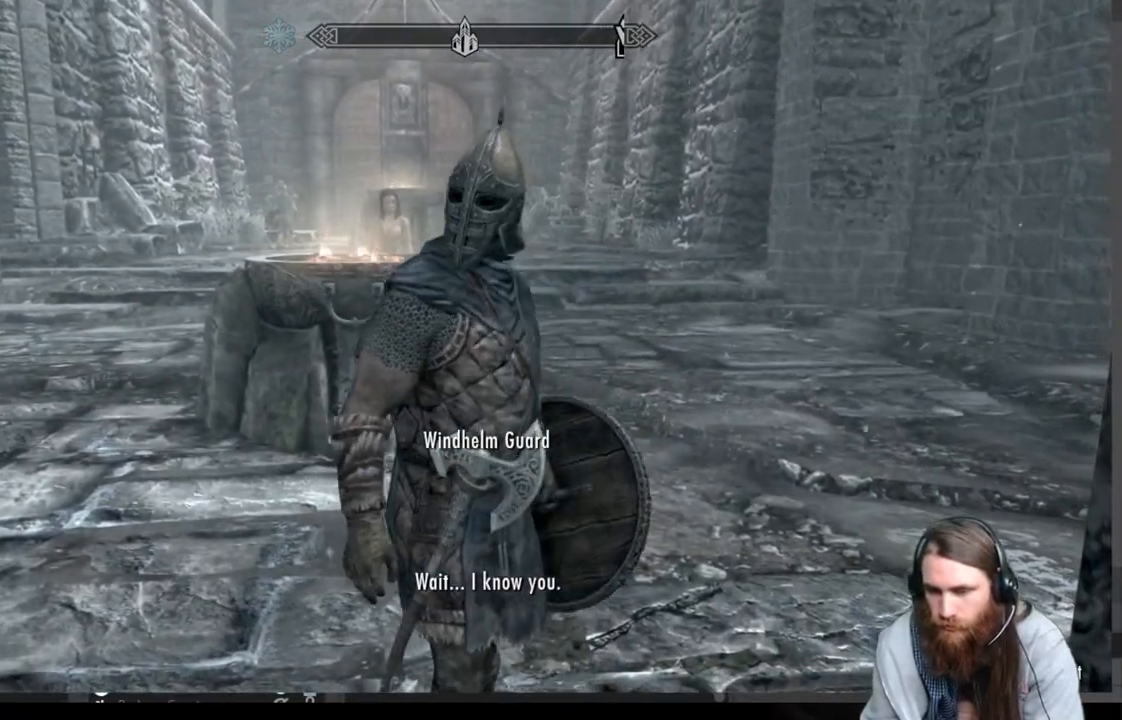
{"buttons": [], "left_stick": "center", "right_stick": "center", "events": [[33, "A", "down"], [117, "A", "up"]]}
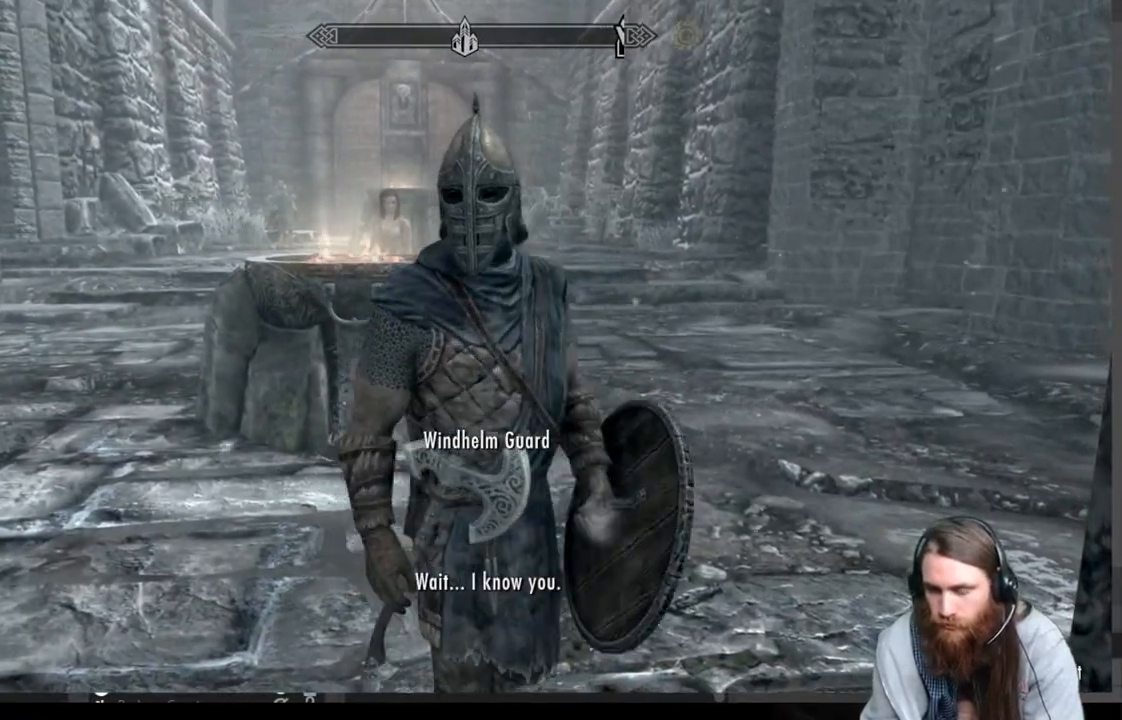
{"buttons": [], "left_stick": "center", "right_stick": "center", "events": [[117, "A", "down"], [183, "A", "up"]]}
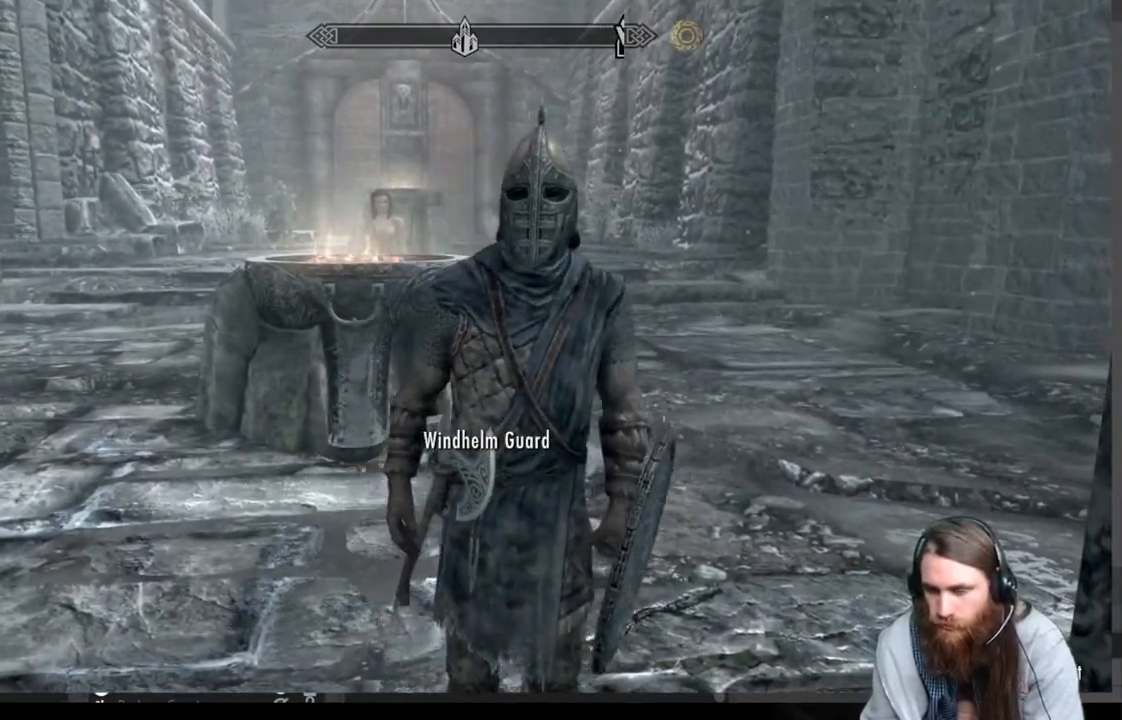
{"buttons": [], "left_stick": "center", "right_stick": "center", "events": []}
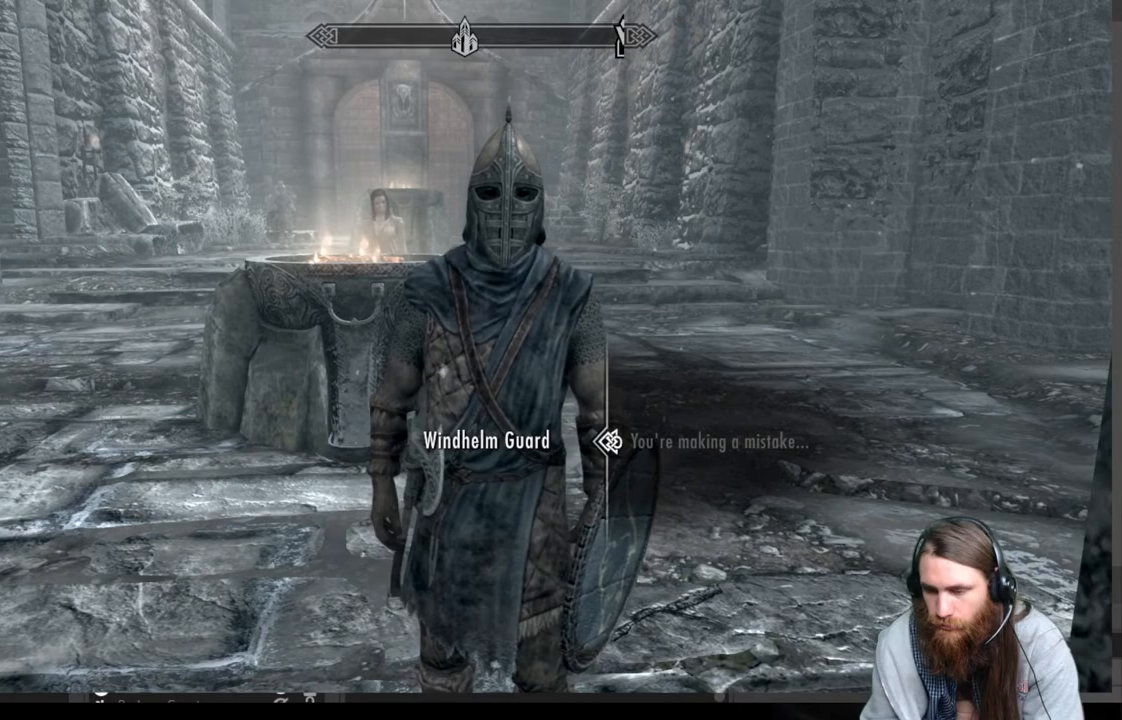
{"buttons": [], "left_stick": "center", "right_stick": "center", "events": [[217, "A", "down"], [383, "A", "up"]]}
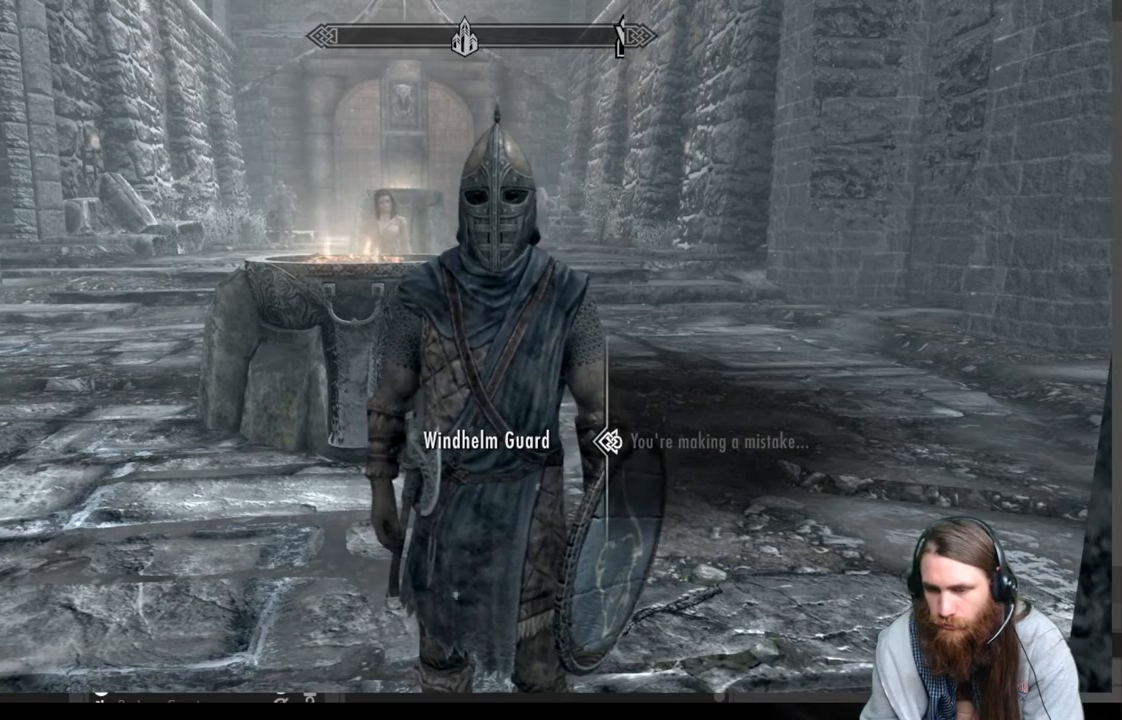
{"buttons": [], "left_stick": "center", "right_stick": "center", "events": [[150, "A", "down"], [333, "A", "up"]]}
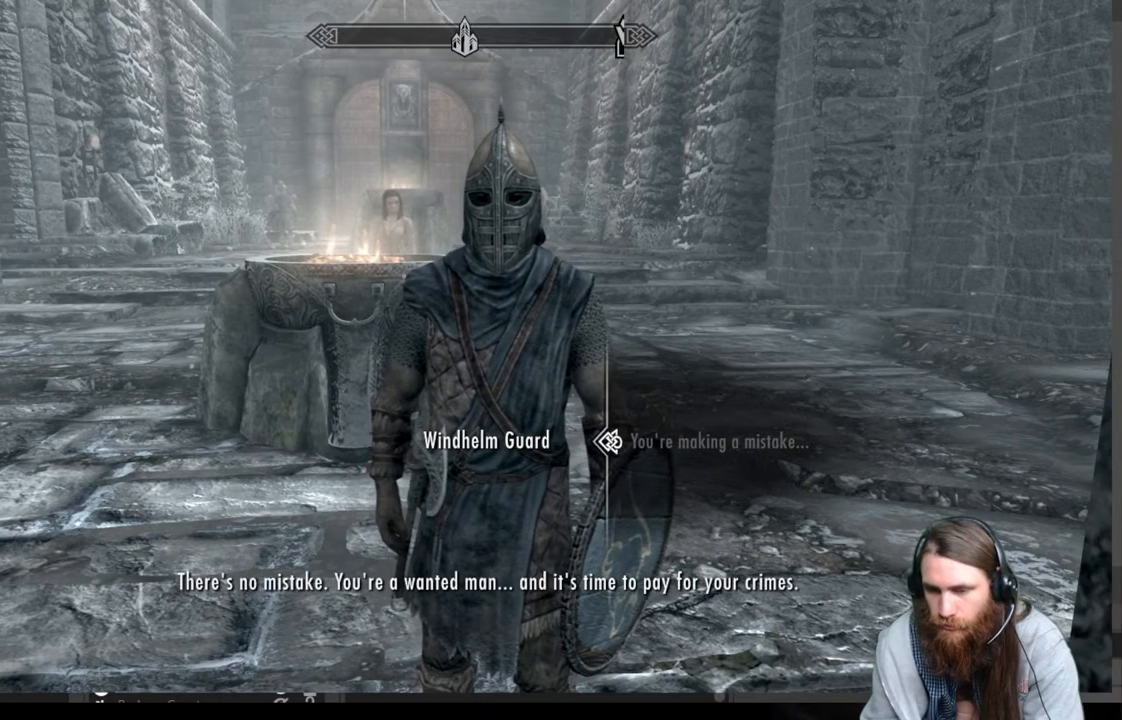
{"buttons": [], "left_stick": "center", "right_stick": "center", "events": []}
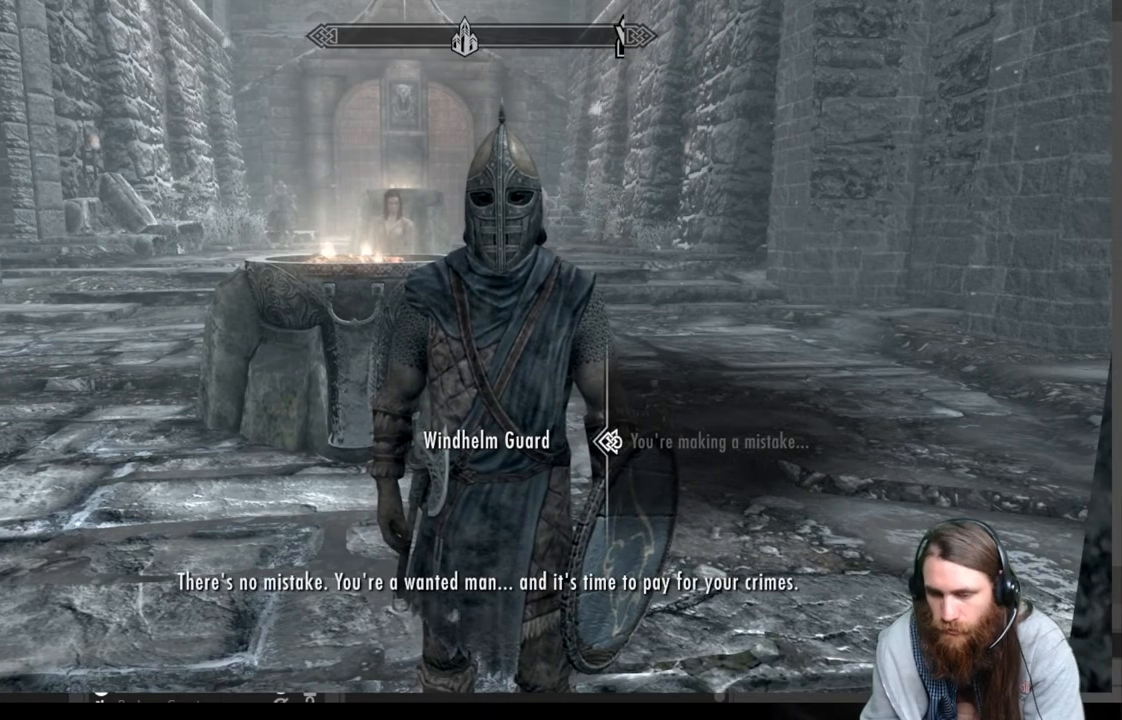
{"buttons": [], "left_stick": "center", "right_stick": "center", "events": [[133, "A", "down"], [350, "A", "up"]]}
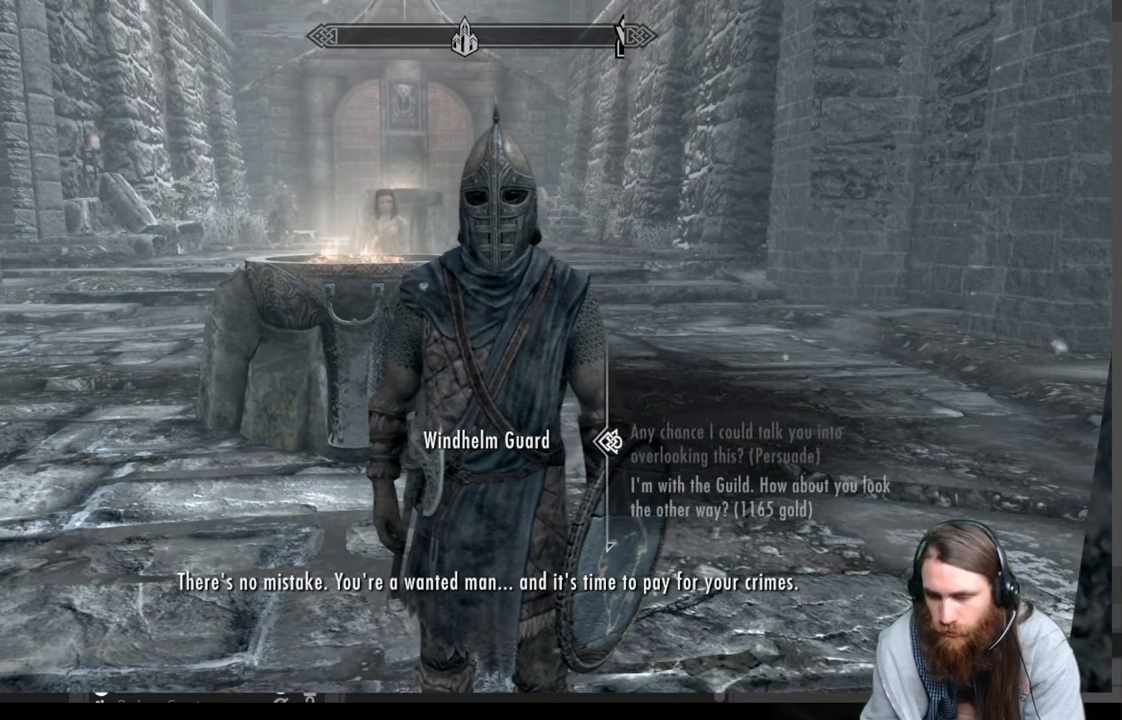
{"buttons": [], "left_stick": "center", "right_stick": "center", "events": []}
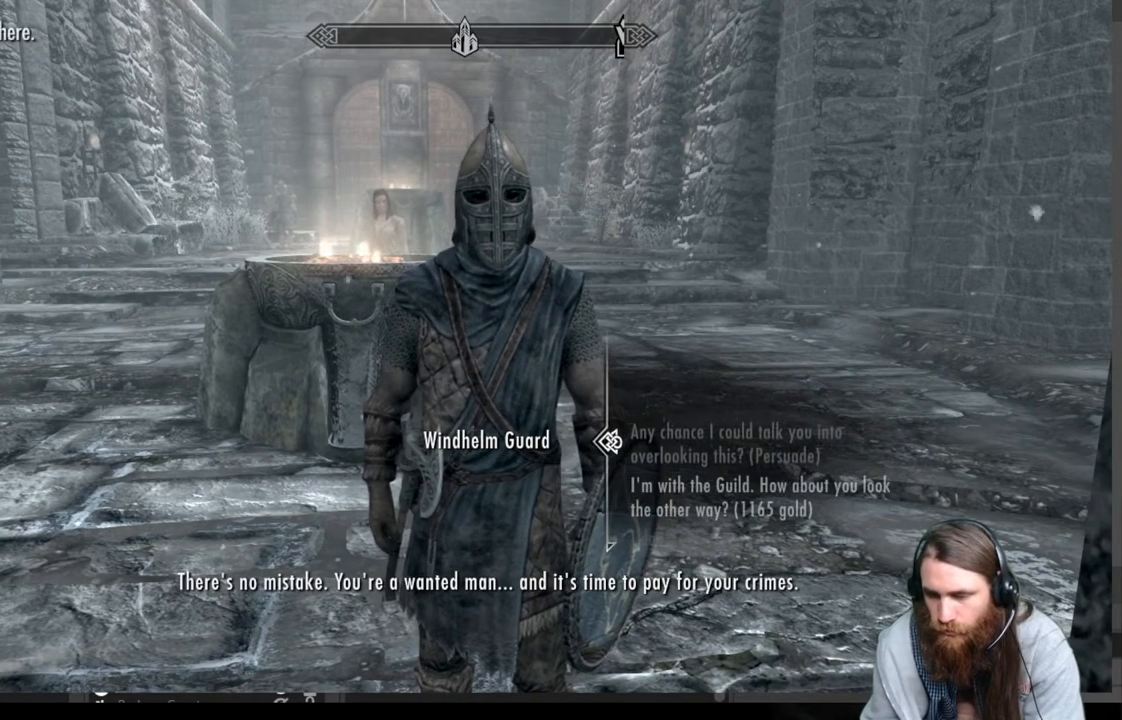
{"buttons": [], "left_stick": "center", "right_stick": "center", "events": [[33, "A", "down"], [233, "A", "up"]]}
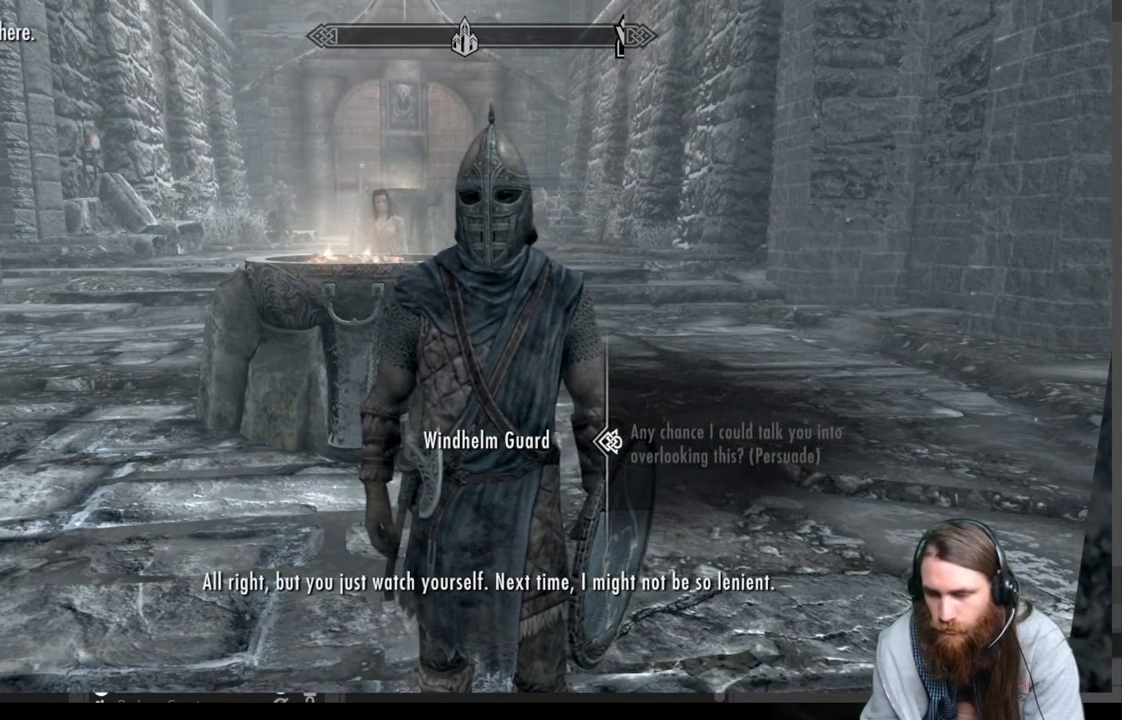
{"buttons": [], "left_stick": "center", "right_stick": "center", "events": [[117, "right_stick", "left"], [350, "right_stick", "center"]]}
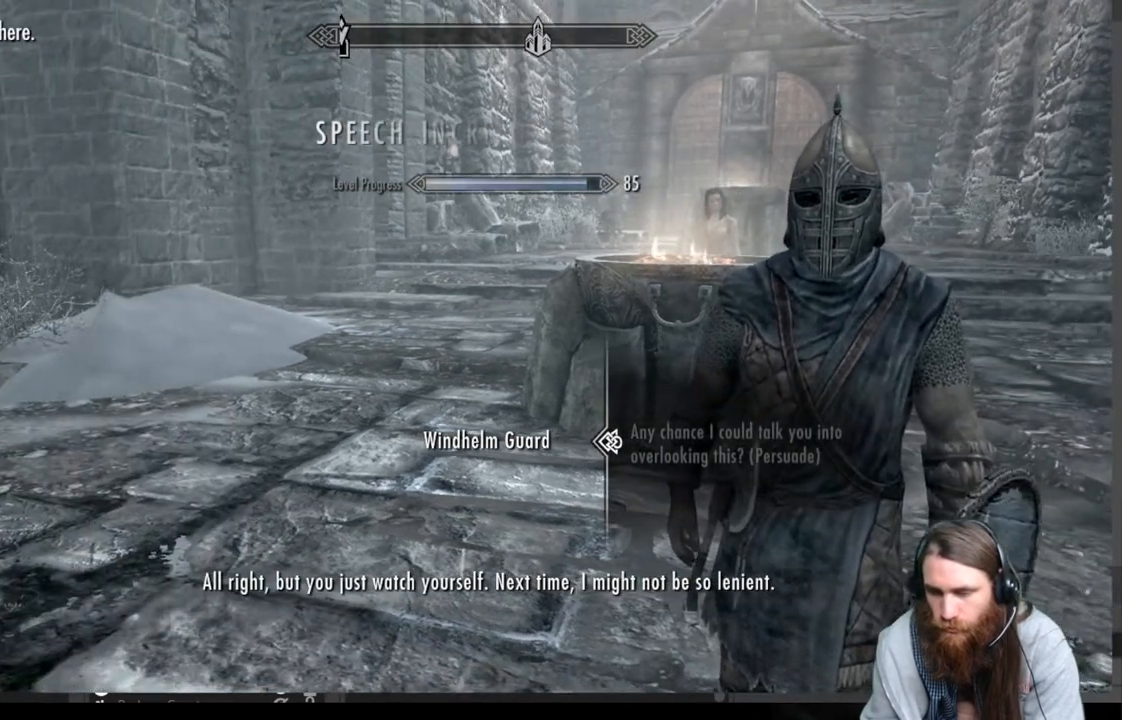
{"buttons": [], "left_stick": "center", "right_stick": "center", "events": [[67, "right_stick", "left"], [233, "right_stick", "center"]]}
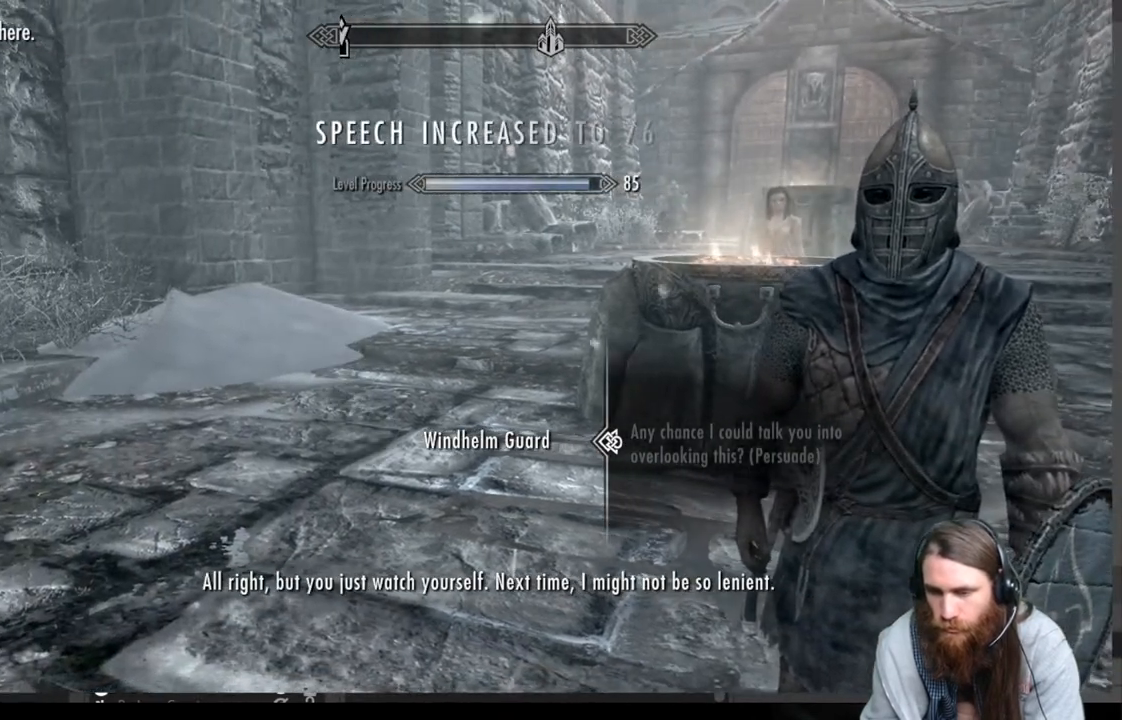
{"buttons": [], "left_stick": "center", "right_stick": "center", "events": []}
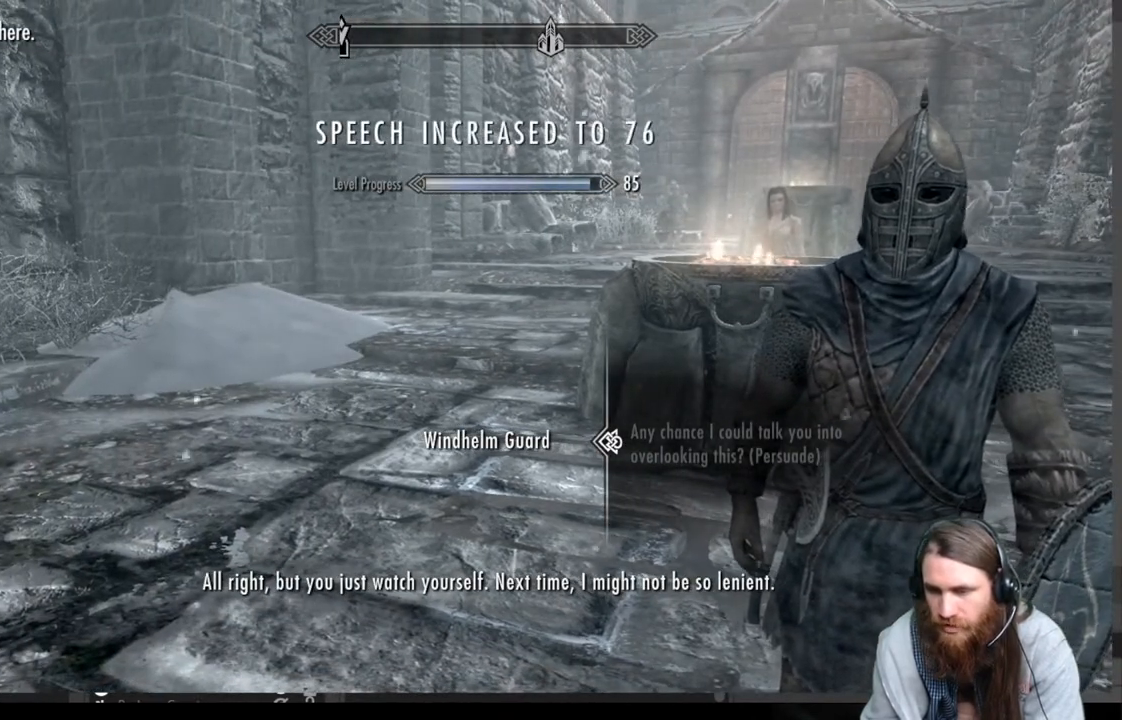
{"buttons": [], "left_stick": "center", "right_stick": "center", "events": [[250, "right_stick", "left"], [367, "right_stick", "center"]]}
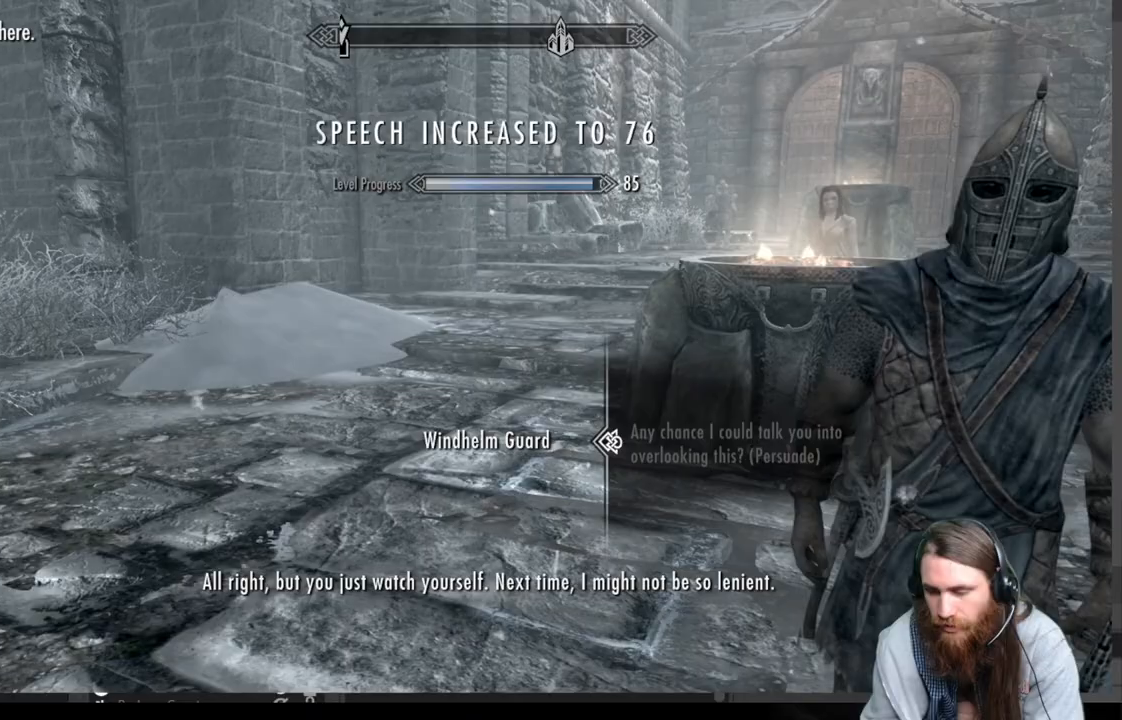
{"buttons": [], "left_stick": "up", "right_stick": "left", "events": [[50, "A", "down"], [167, "A", "up"], [283, "left_stick", "up"], [333, "right_stick", "left"]]}
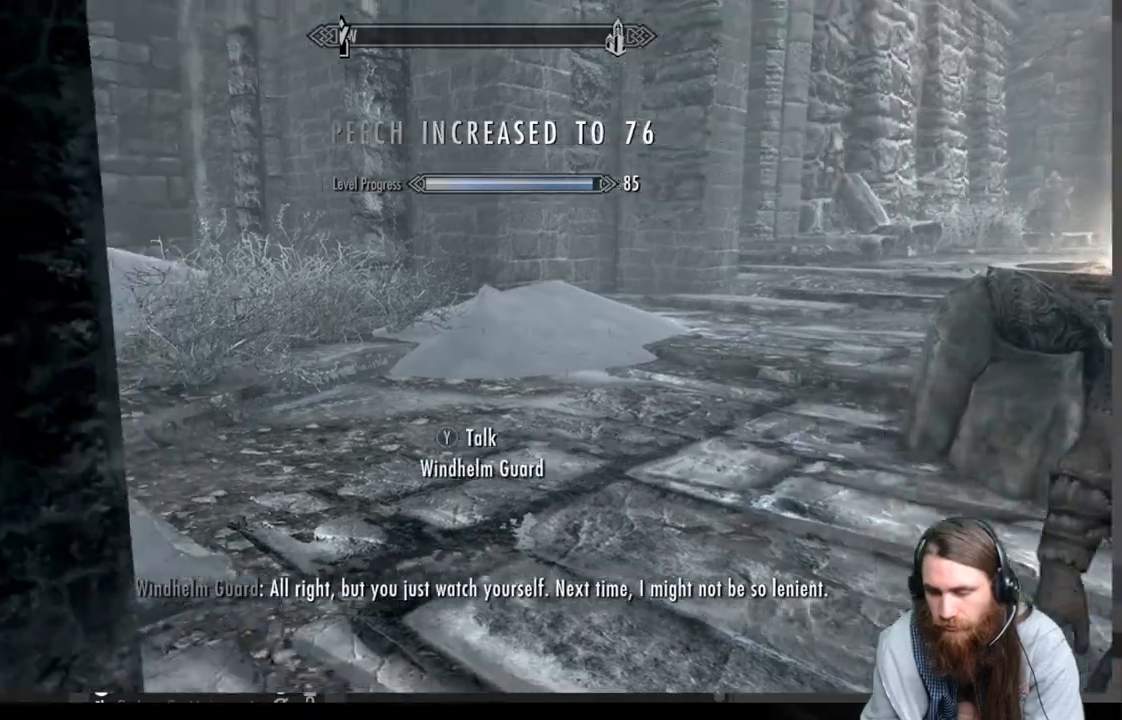
{"buttons": [], "left_stick": "up-right", "right_stick": "left", "events": [[267, "left_stick", "up-right"]]}
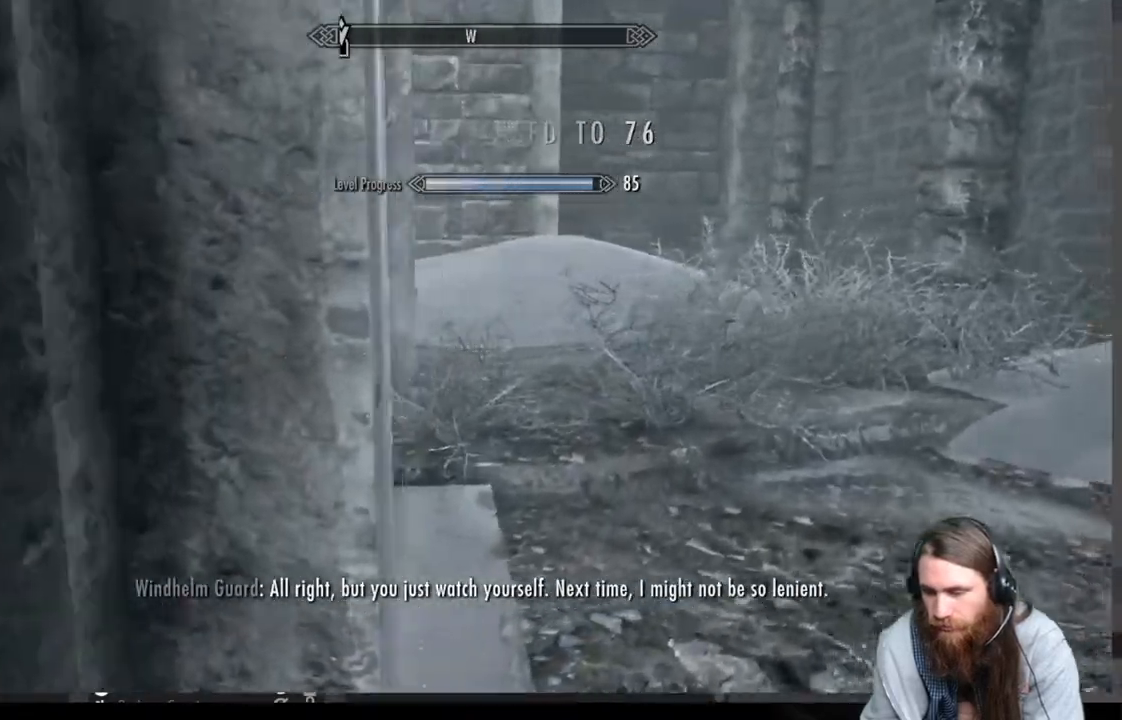
{"buttons": [], "left_stick": "up", "right_stick": "center", "events": [[150, "right_stick", "right"], [283, "left_stick", "up"], [367, "right_stick", "center"]]}
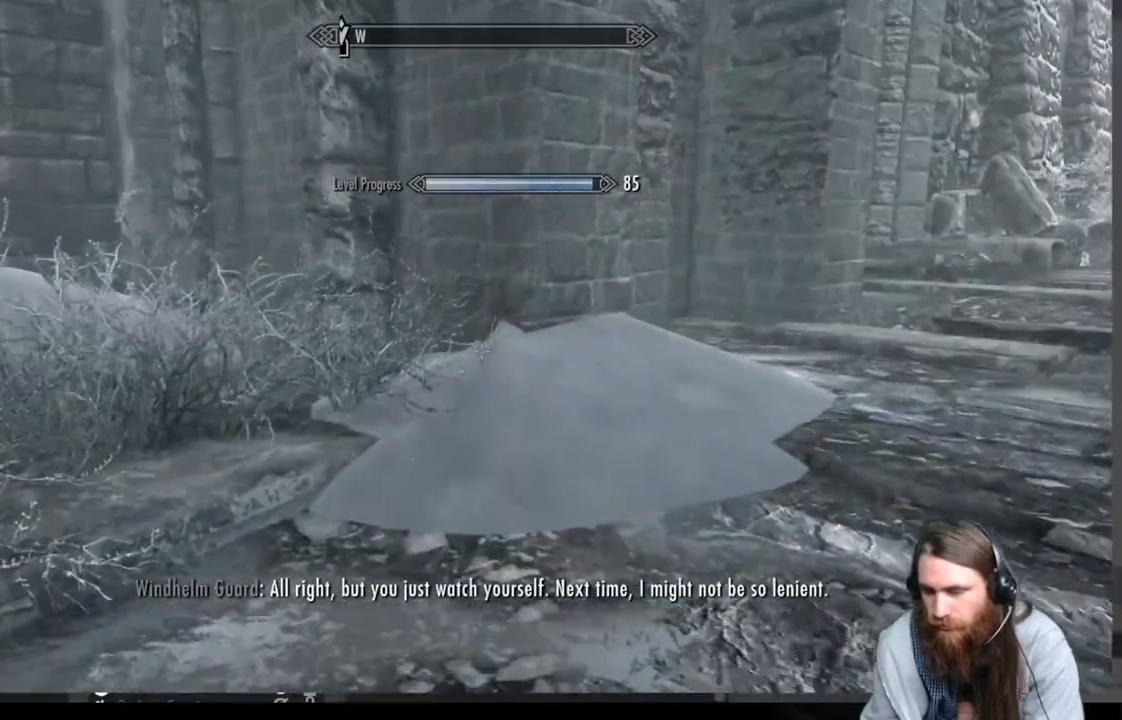
{"buttons": [], "left_stick": "up", "right_stick": "center", "events": [[17, "right_stick", "right"], [233, "right_stick", "center"], [350, "right_stick", "right"], [500, "right_stick", "center"]]}
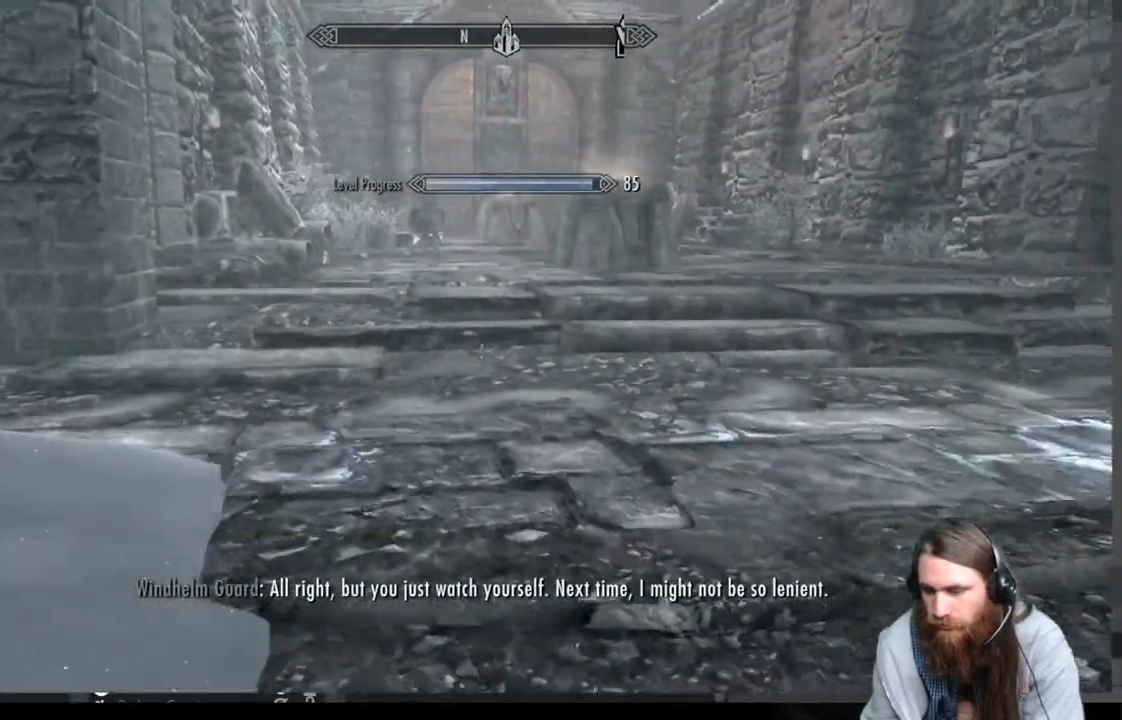
{"buttons": [], "left_stick": "up", "right_stick": "center", "events": []}
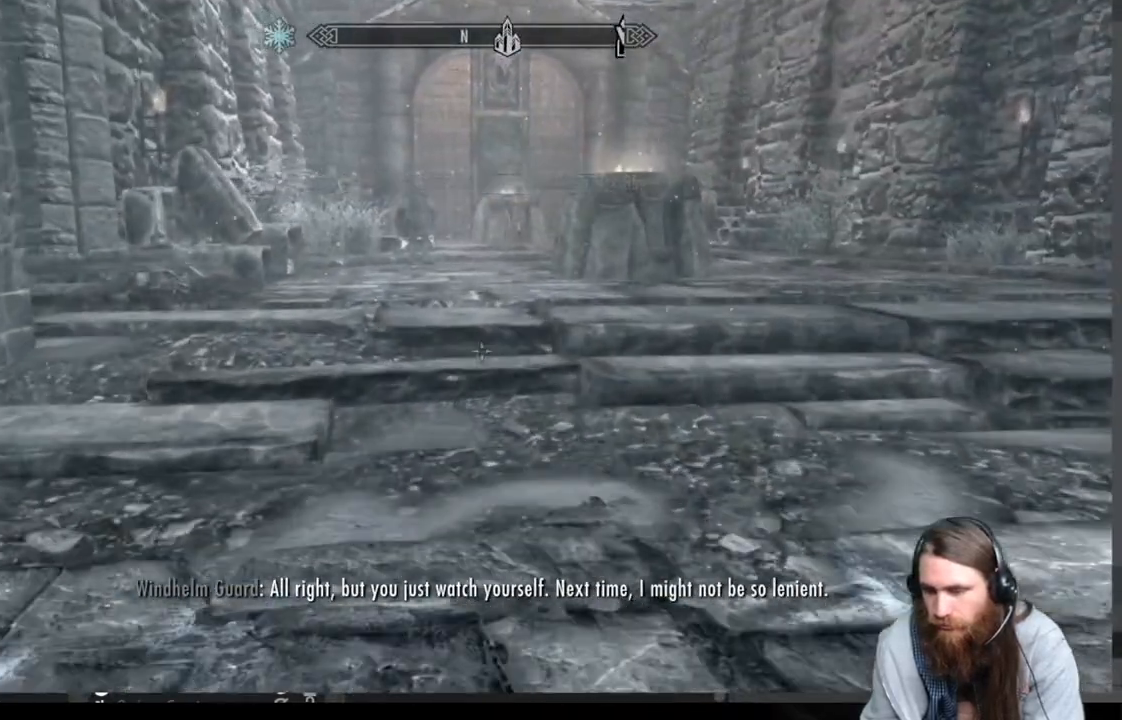
{"buttons": [], "left_stick": "up", "right_stick": "center", "events": [[33, "A", "down"], [167, "A", "up"]]}
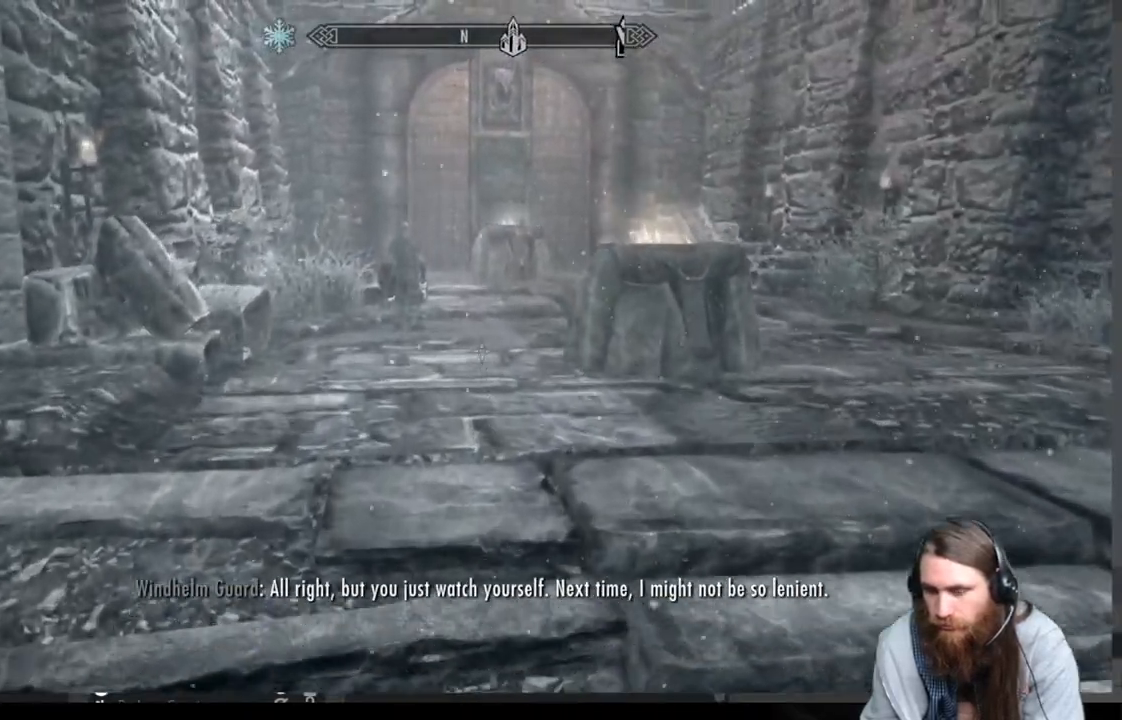
{"buttons": [], "left_stick": "up", "right_stick": "center", "events": []}
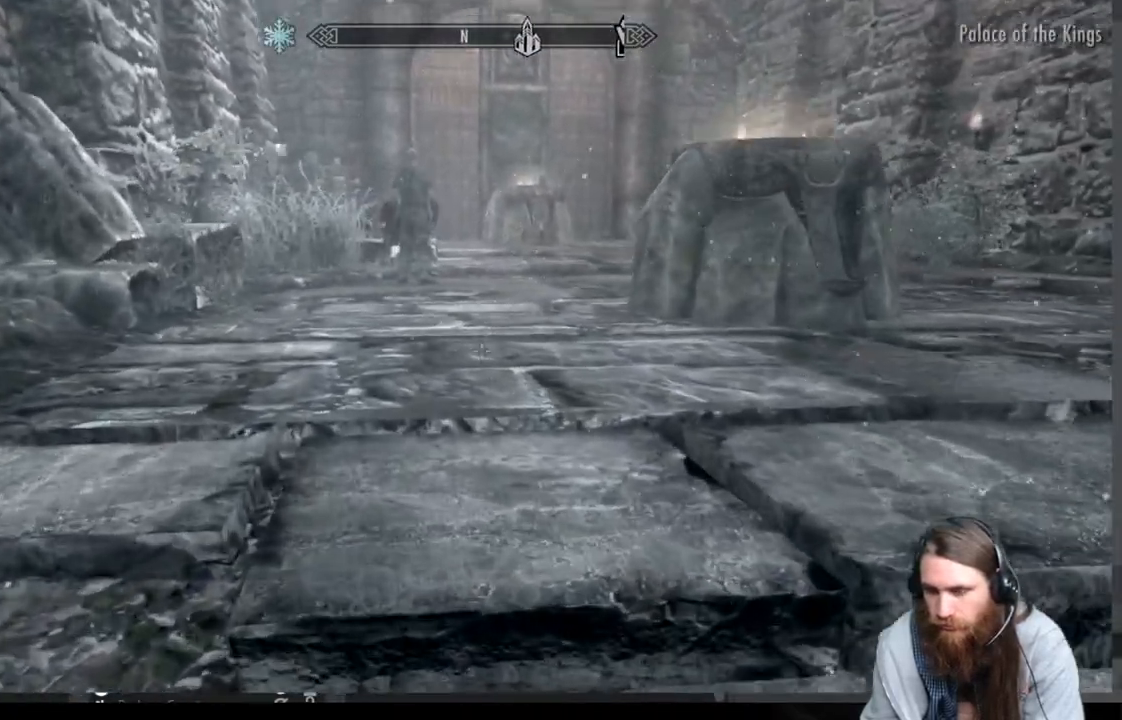
{"buttons": [], "left_stick": "up", "right_stick": "center", "events": [[83, "A", "down"], [150, "A", "up"]]}
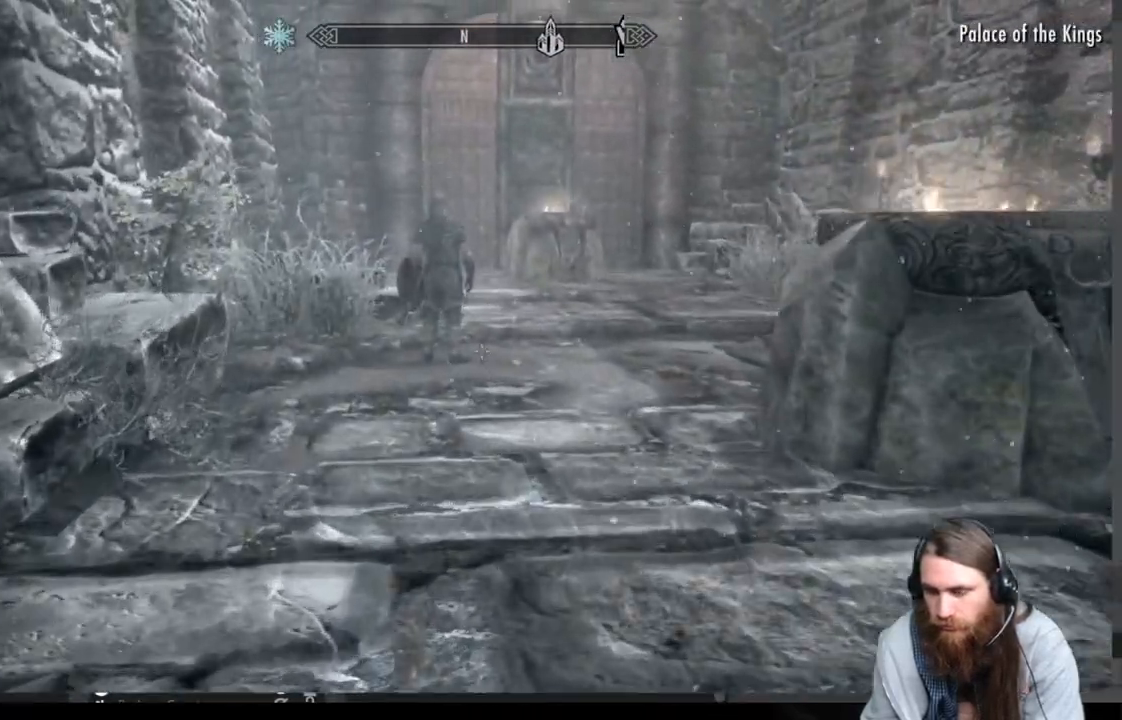
{"buttons": [], "left_stick": "up", "right_stick": "center", "events": []}
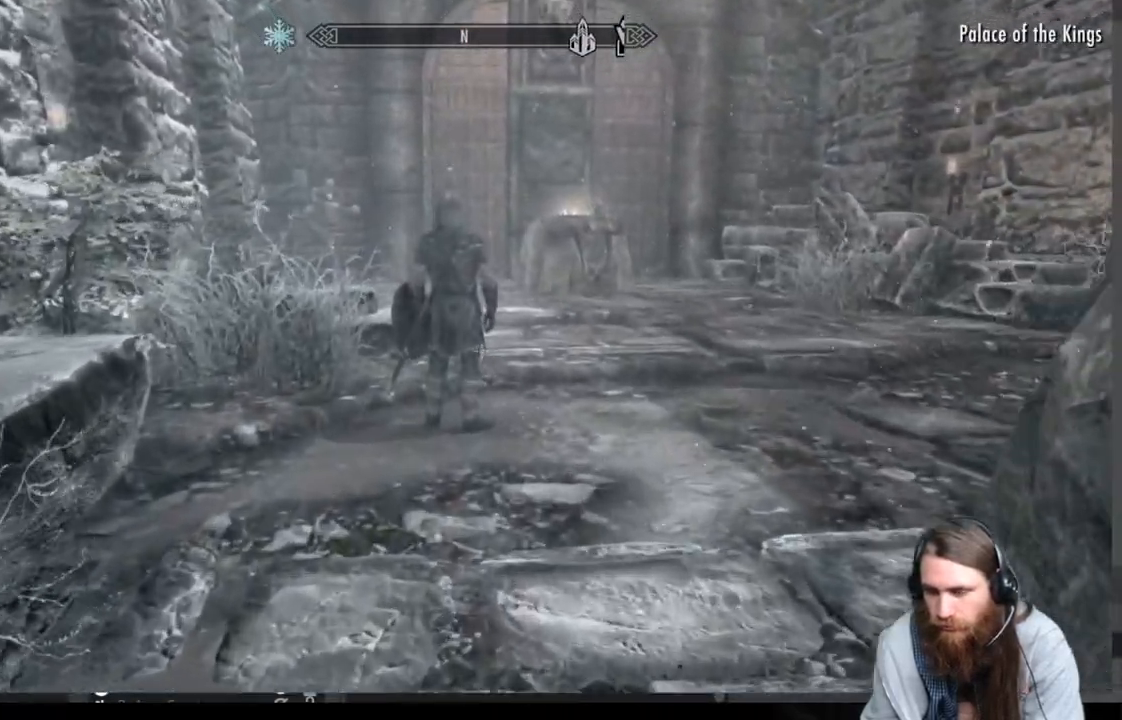
{"buttons": [], "left_stick": "up", "right_stick": "center", "events": []}
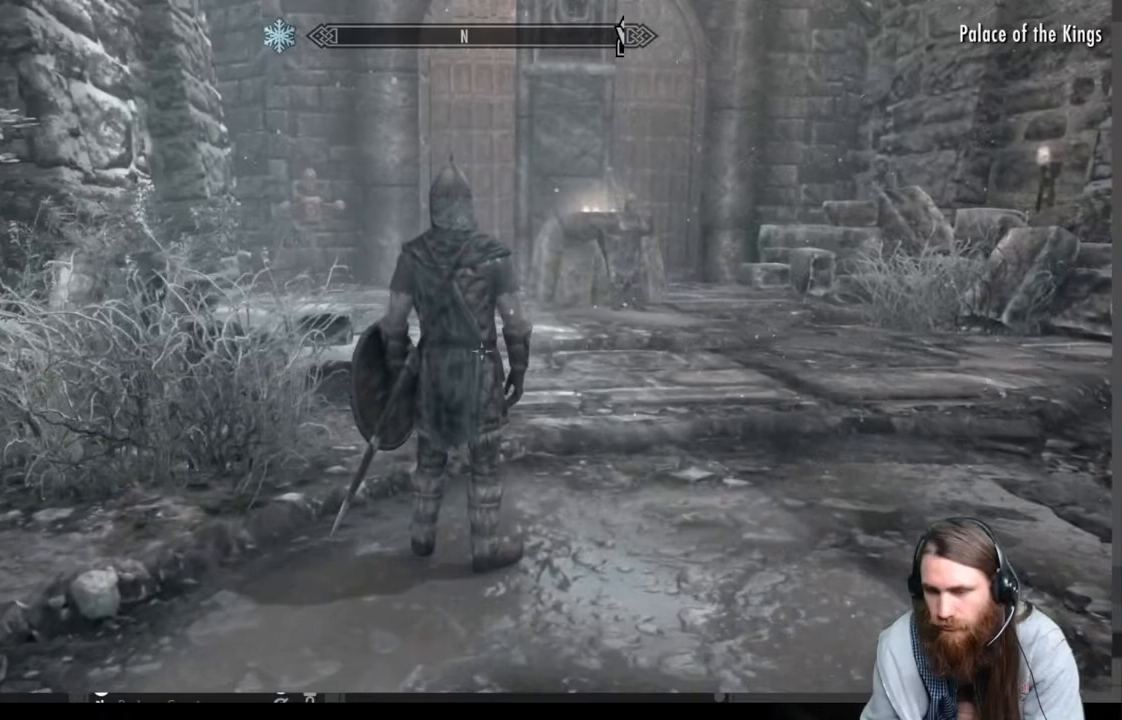
{"buttons": [], "left_stick": "center", "right_stick": "center", "events": [[300, "Y", "down"], [300, "left_stick", "center"], [483, "Y", "up"]]}
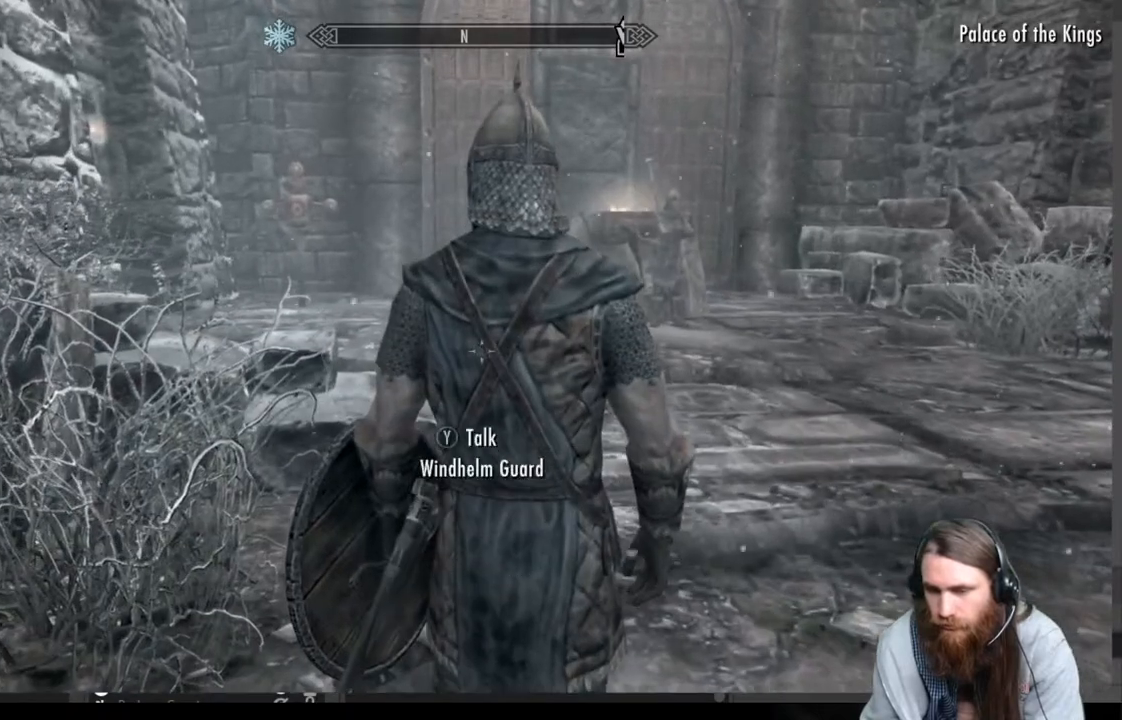
{"buttons": ["A"], "left_stick": "center", "right_stick": "center", "events": [[467, "A", "down"]]}
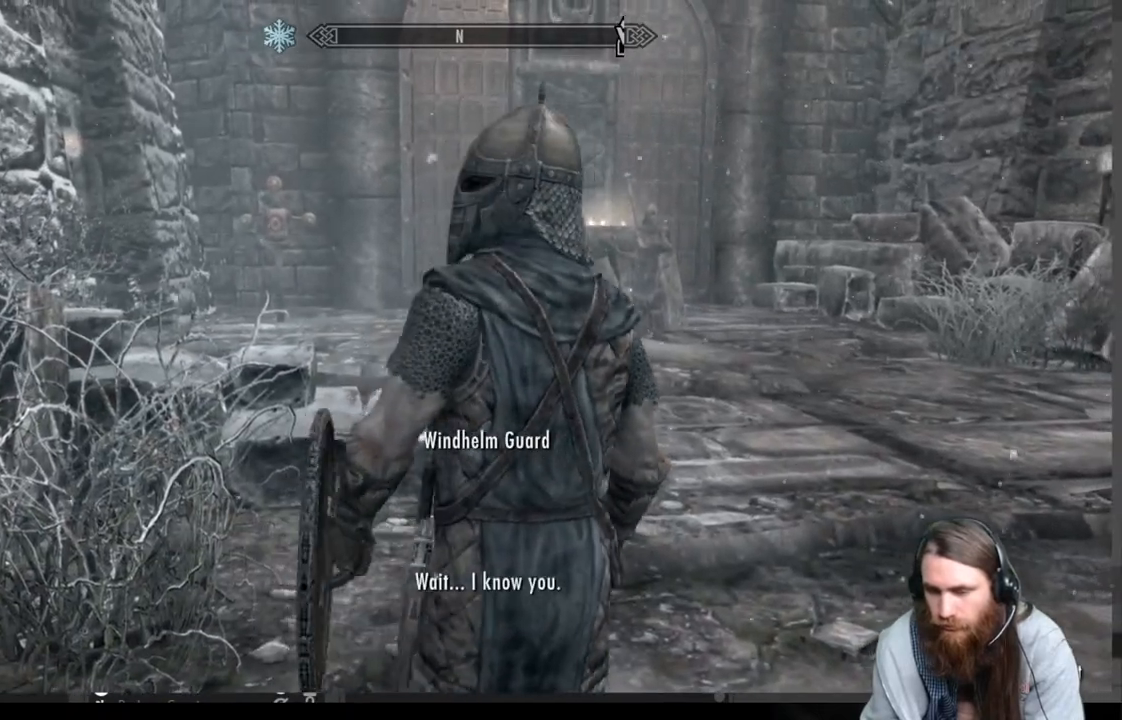
{"buttons": [], "left_stick": "center", "right_stick": "center", "events": [[200, "A", "up"]]}
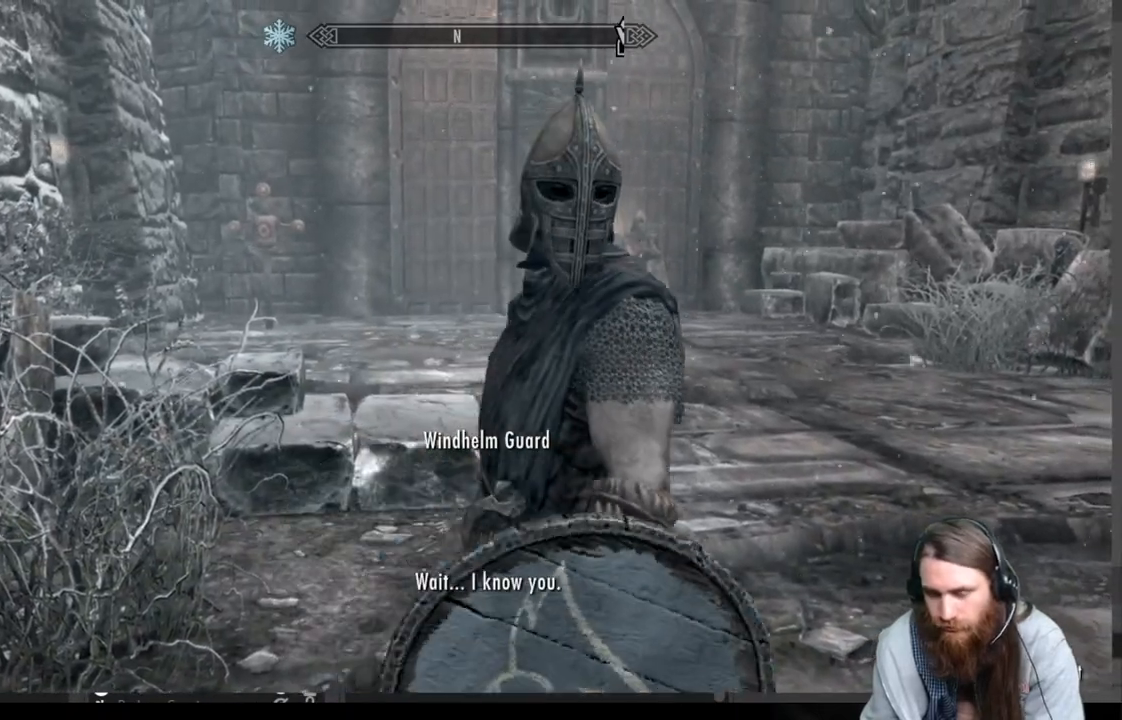
{"buttons": [], "left_stick": "center", "right_stick": "center", "events": []}
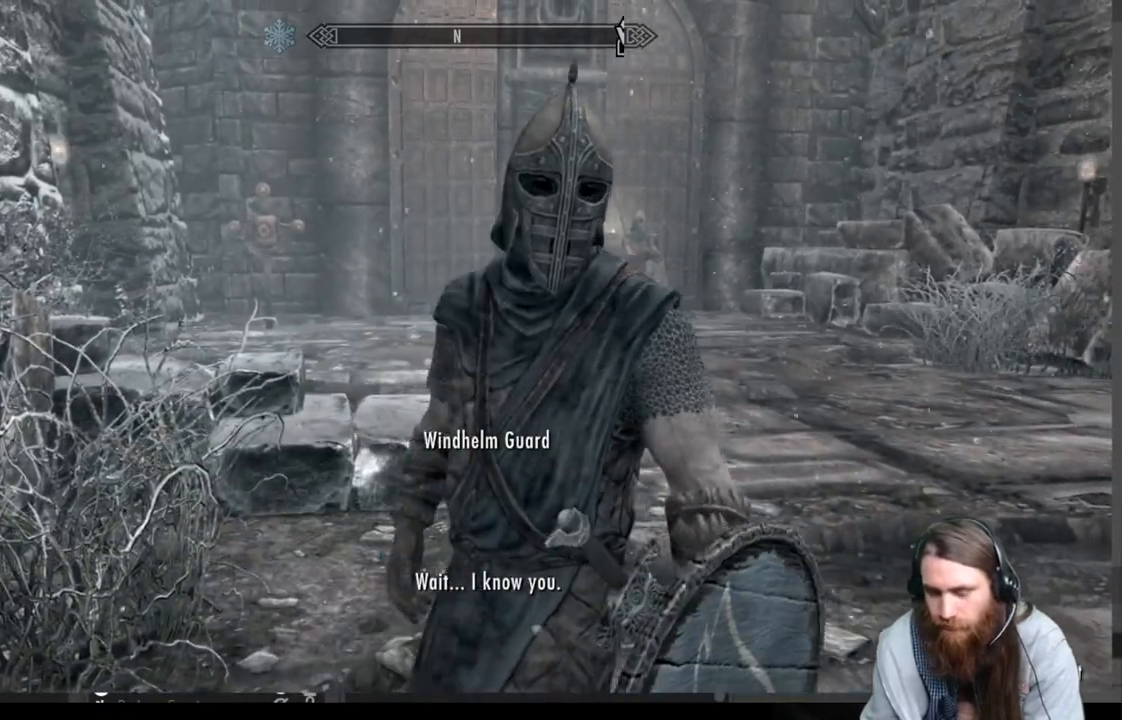
{"buttons": [], "left_stick": "center", "right_stick": "center", "events": [[67, "A", "down"], [283, "A", "up"]]}
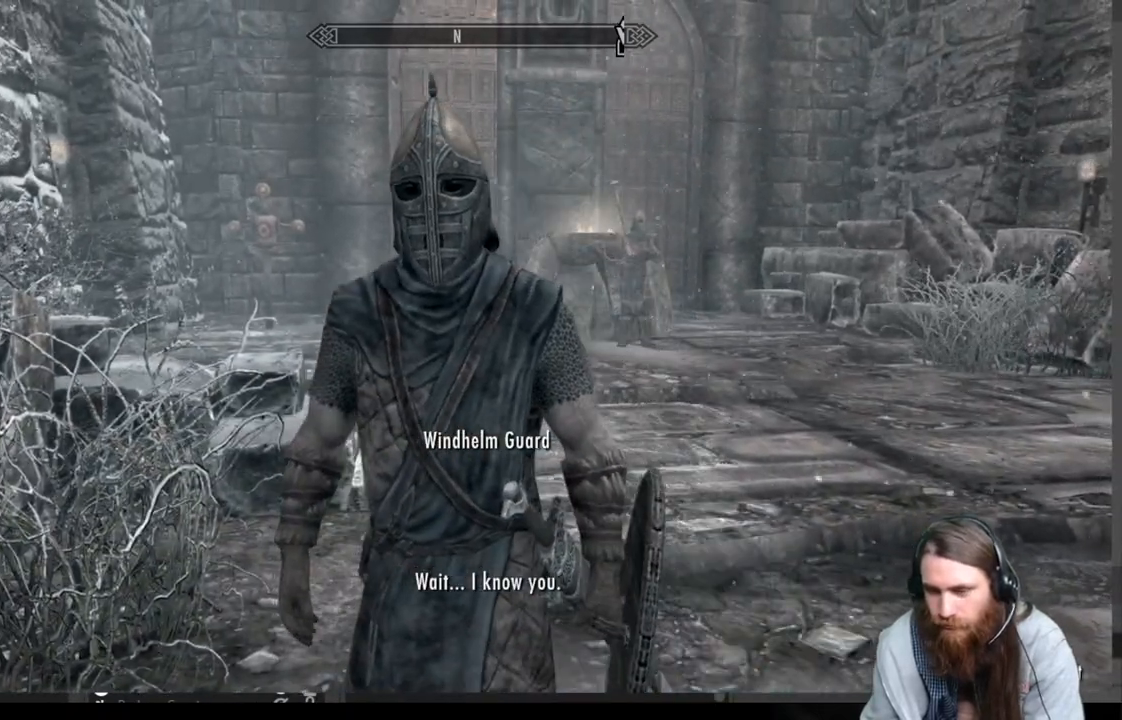
{"buttons": [], "left_stick": "center", "right_stick": "center", "events": []}